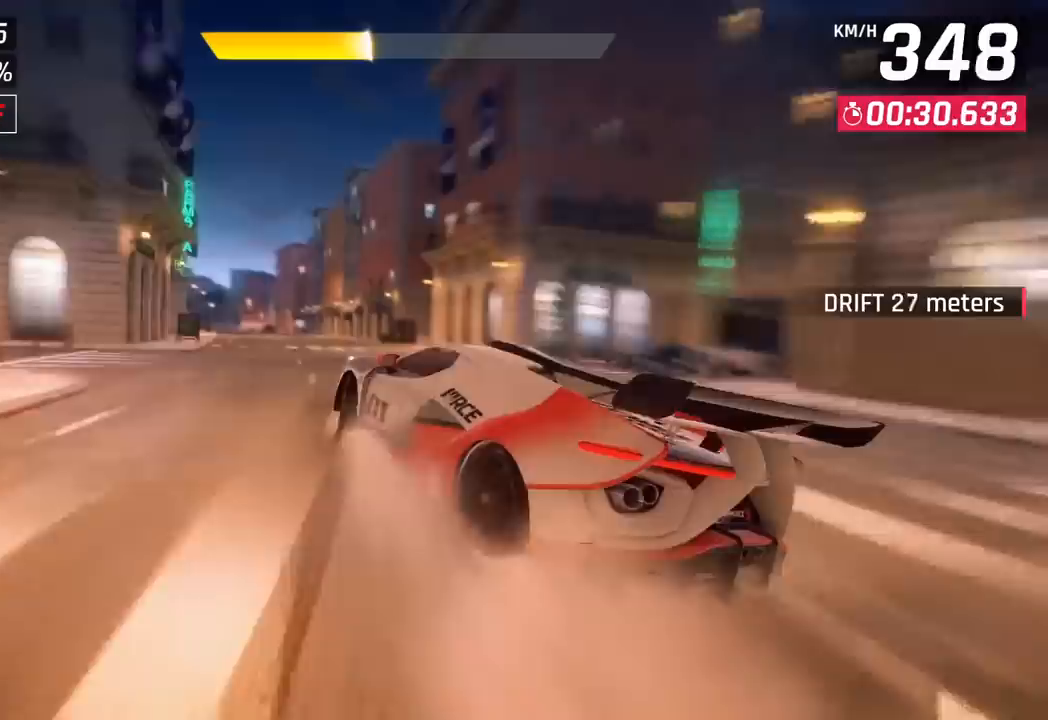
Gameplay with a controller (PlayStation layout); each line is a JSON object with the inputs held at the frame after it. "events" lists button and stick changes between this image and that frame as [ms after this image, input, new state], when the widget could be followed in between. Not read: right_stick.
{"buttons": [], "left_stick": "left", "events": []}
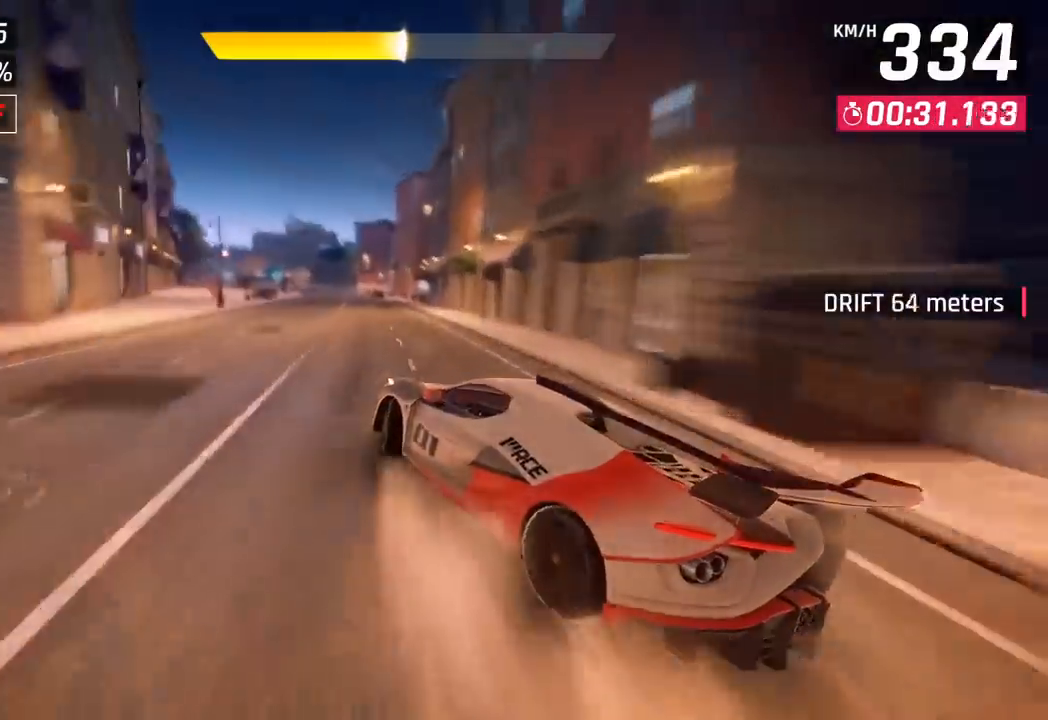
{"buttons": [], "left_stick": "left", "events": [[167, "left_stick", "center"], [333, "CROSS", "down"], [450, "left_stick", "left"], [483, "CROSS", "up"]]}
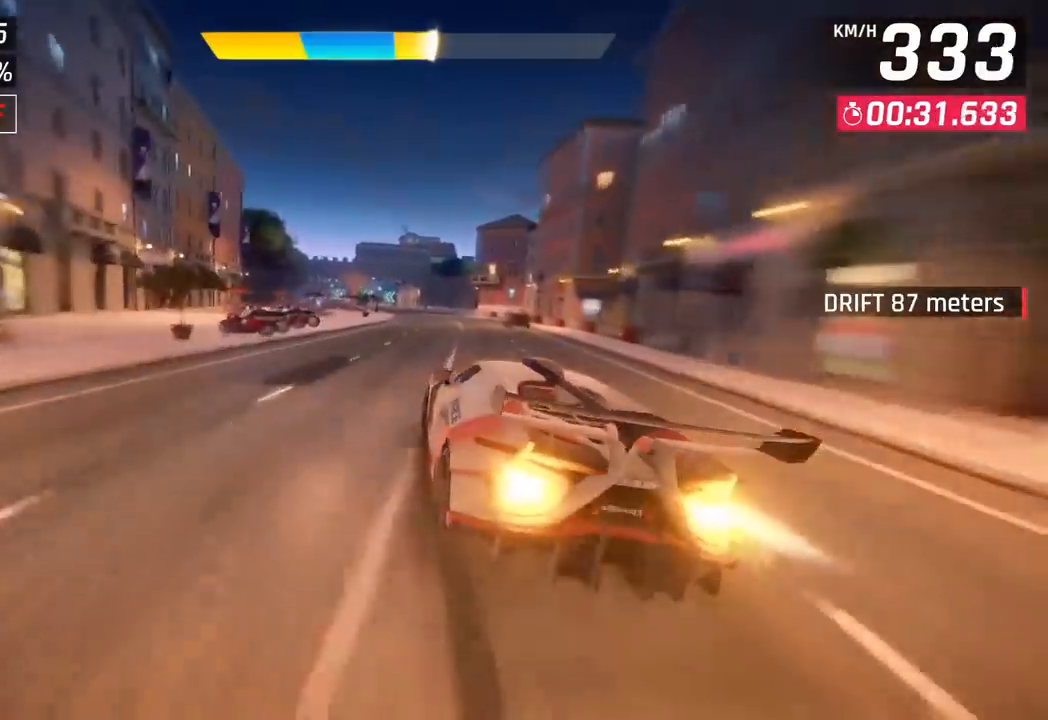
{"buttons": ["CROSS"], "left_stick": "left", "events": [[467, "CROSS", "down"]]}
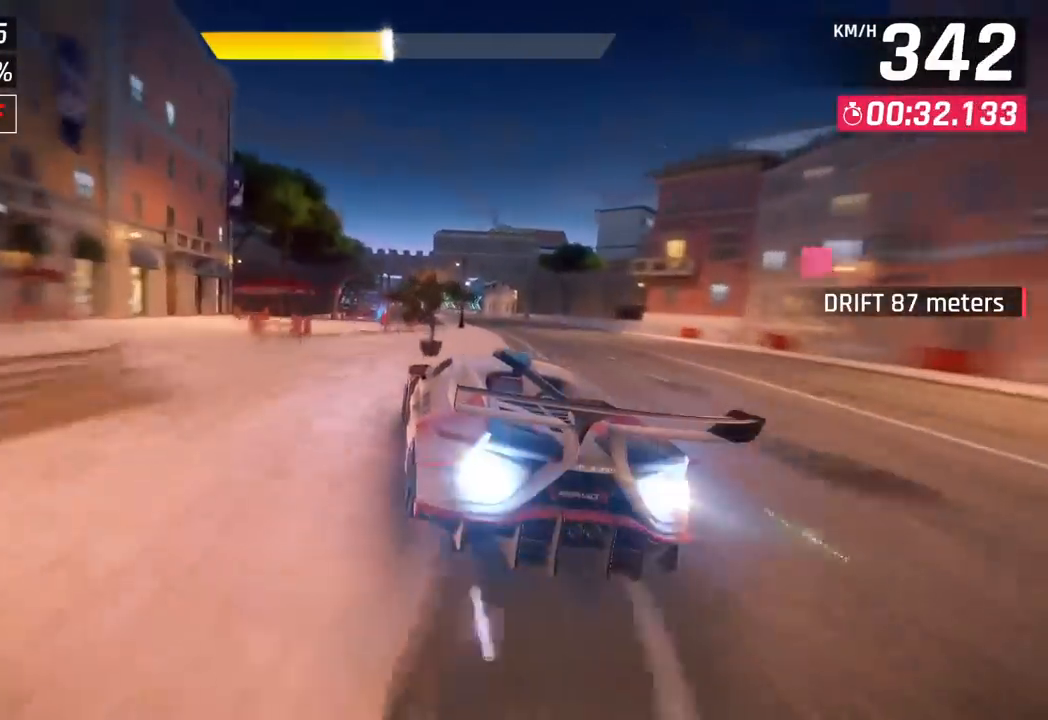
{"buttons": [], "left_stick": "right", "events": [[117, "CROSS", "up"], [150, "left_stick", "center"], [500, "left_stick", "right"]]}
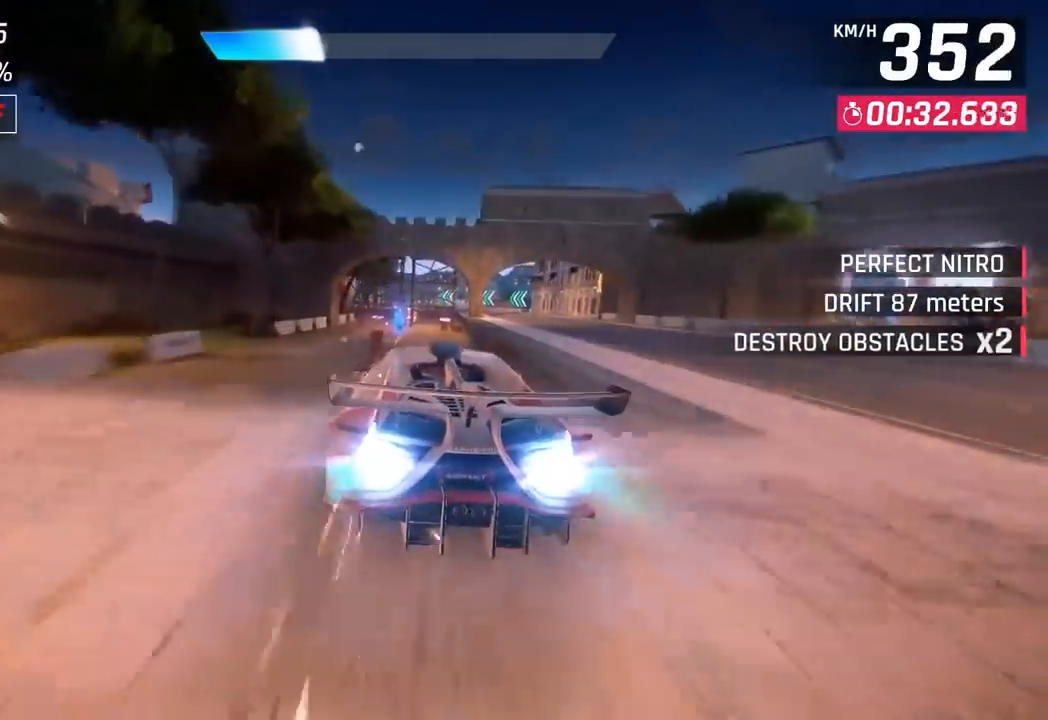
{"buttons": [], "left_stick": "center", "events": [[150, "left_stick", "center"], [233, "SQUARE", "down"], [367, "SQUARE", "up"]]}
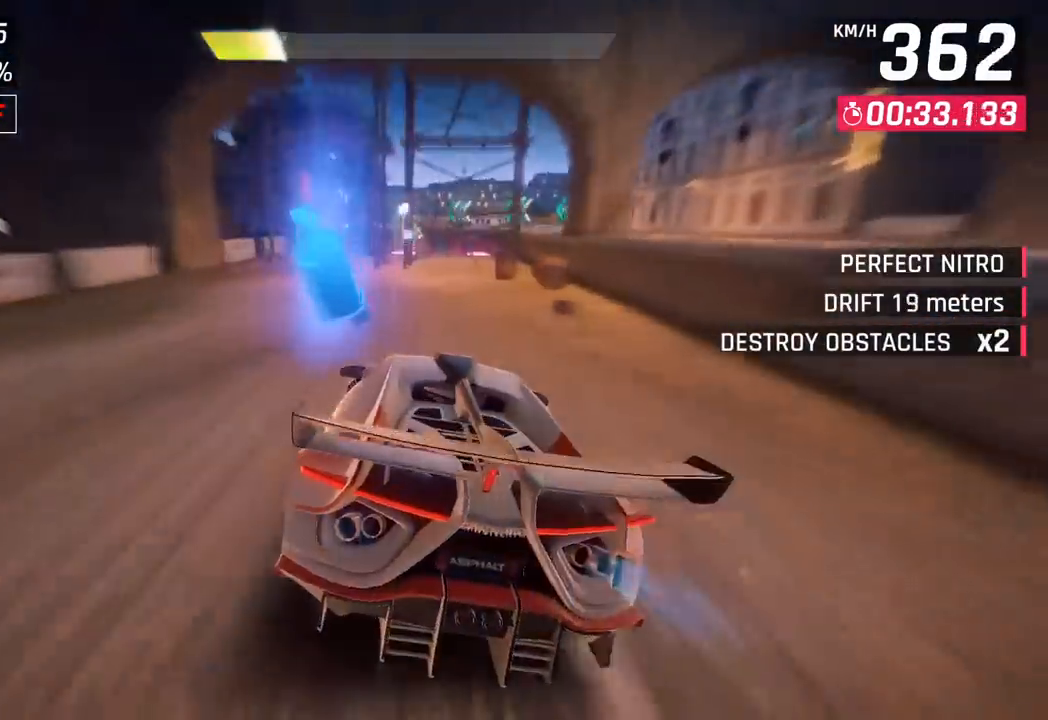
{"buttons": [], "left_stick": "center", "events": []}
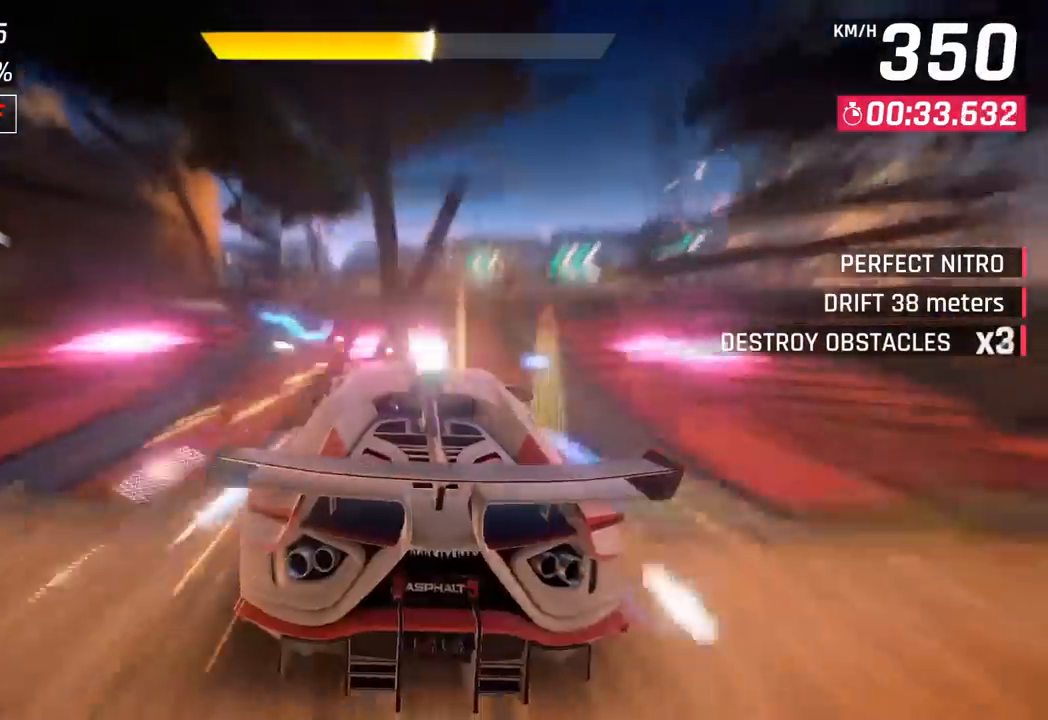
{"buttons": ["CROSS", "R1"], "left_stick": "left", "events": [[83, "left_stick", "left"], [300, "CROSS", "down"], [300, "R1", "down"]]}
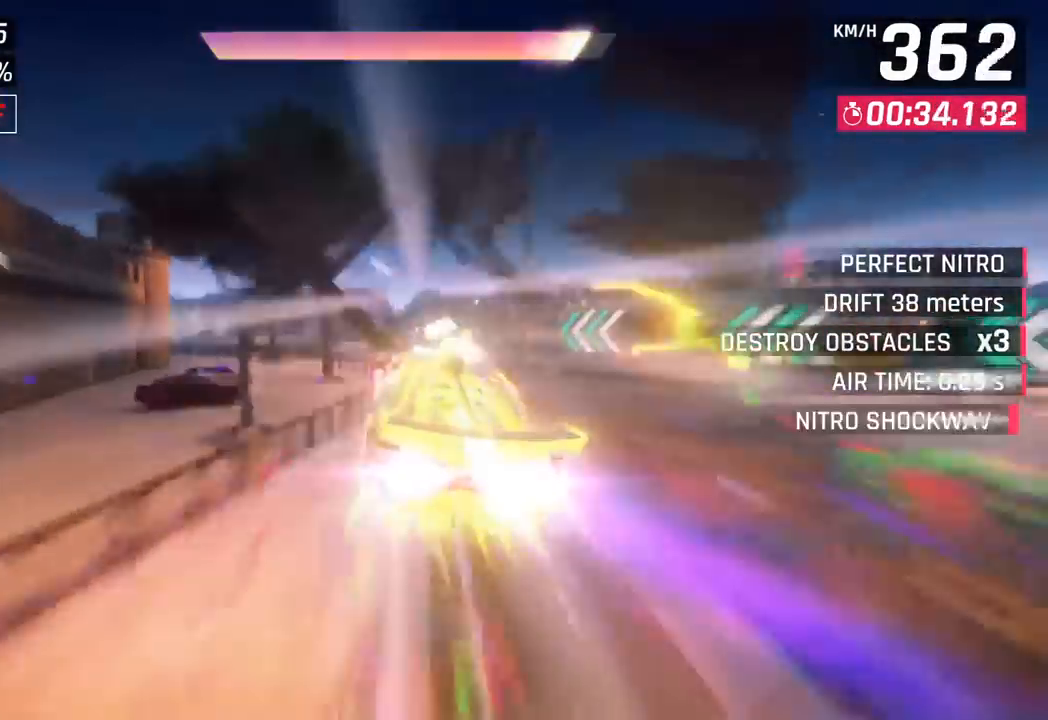
{"buttons": [], "left_stick": "left", "events": [[17, "CROSS", "up"], [33, "R1", "up"]]}
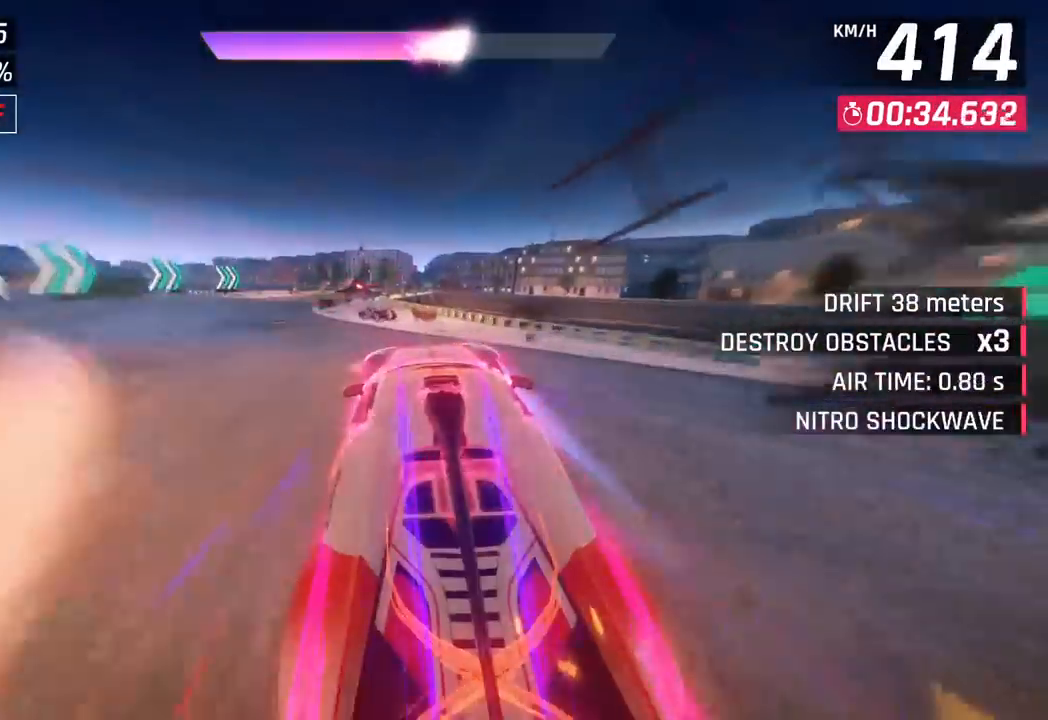
{"buttons": [], "left_stick": "left", "events": []}
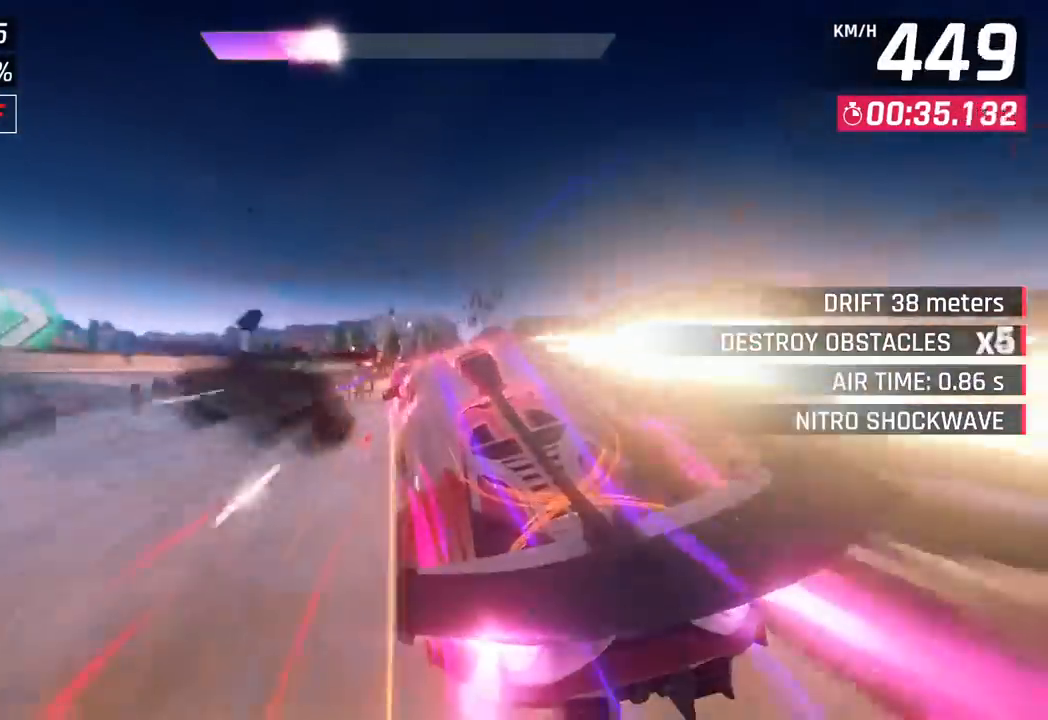
{"buttons": [], "left_stick": "right", "events": [[33, "SQUARE", "down"], [67, "CROSS", "down"], [83, "SQUARE", "up"], [217, "CROSS", "up"], [217, "left_stick", "right"]]}
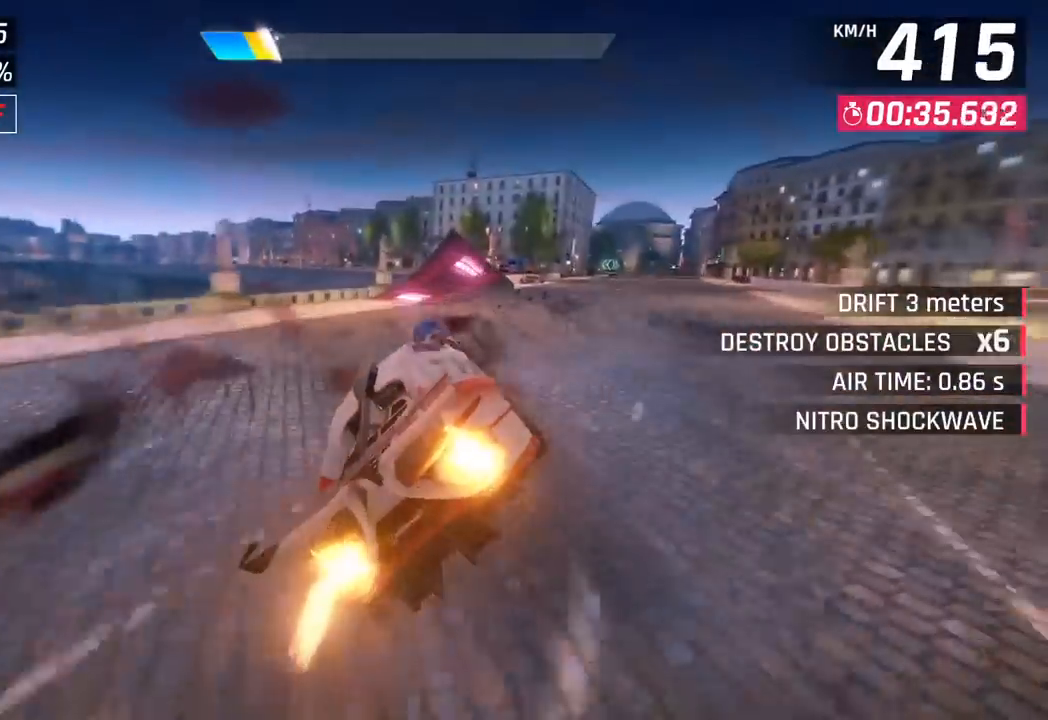
{"buttons": ["SQUARE"], "left_stick": "right", "events": [[150, "CROSS", "down"], [317, "CROSS", "up"], [483, "SQUARE", "down"]]}
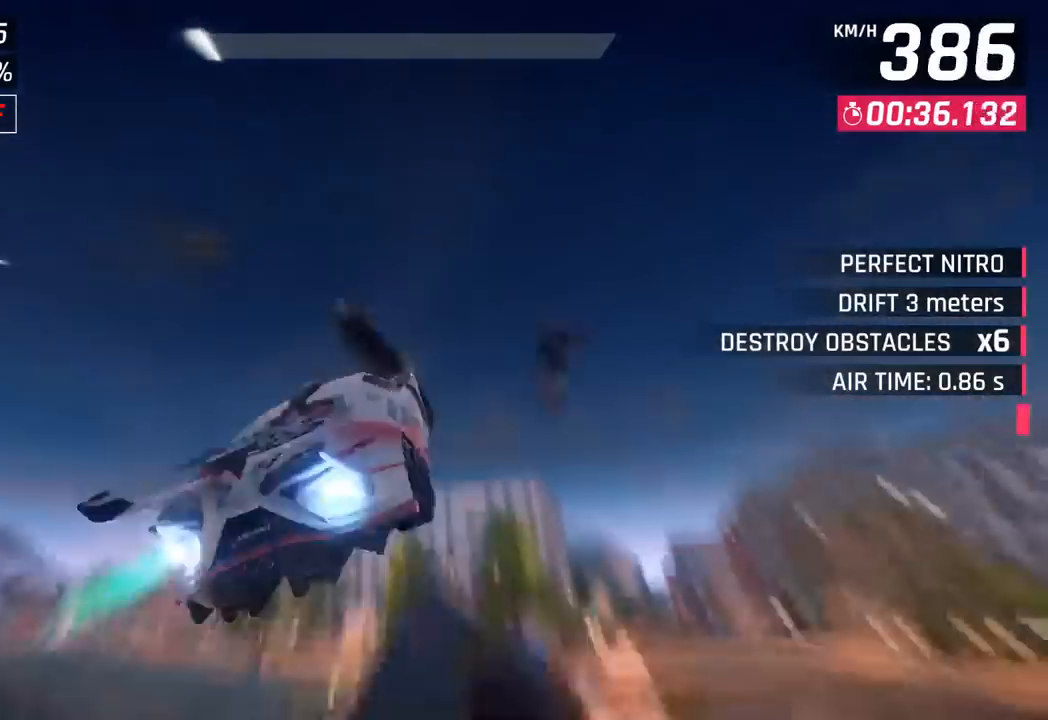
{"buttons": ["CROSS", "R1"], "left_stick": "right", "events": [[17, "CROSS", "down"], [33, "SQUARE", "up"], [100, "R1", "down"], [250, "CROSS", "up"], [267, "R1", "up"], [383, "R1", "down"], [400, "CROSS", "down"]]}
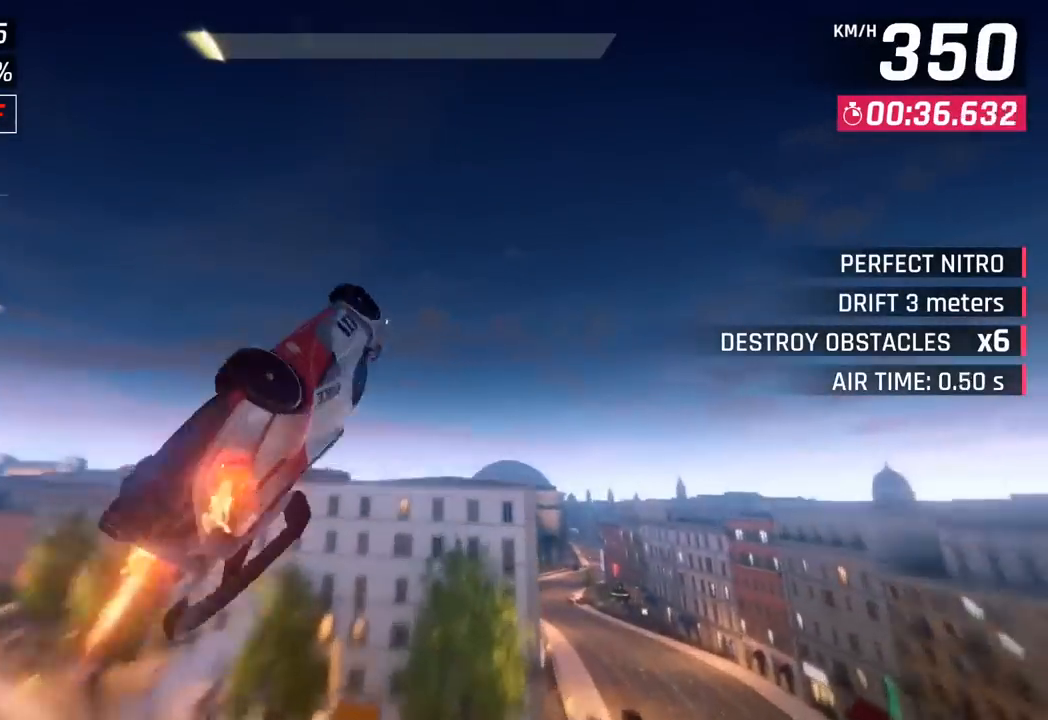
{"buttons": ["CROSS", "R1"], "left_stick": "right", "events": [[67, "CROSS", "up"], [67, "R1", "up"], [167, "CROSS", "down"], [167, "R1", "down"], [333, "CROSS", "up"], [350, "R1", "up"], [433, "R1", "down"], [450, "CROSS", "down"]]}
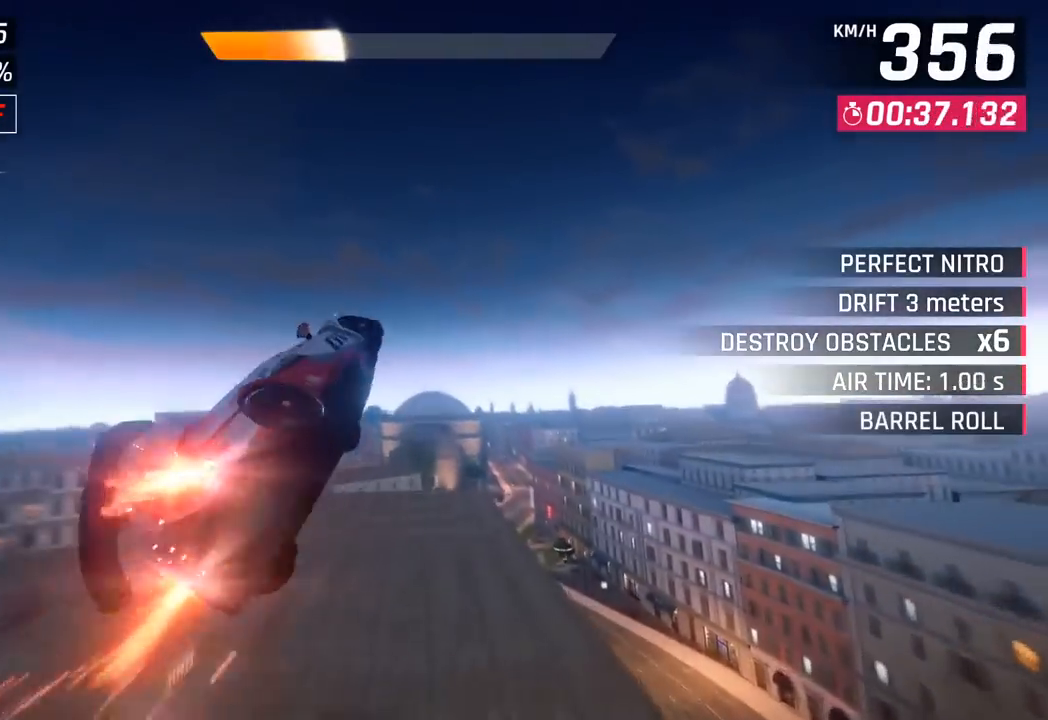
{"buttons": [], "left_stick": "right", "events": [[133, "CROSS", "up"], [133, "R1", "up"], [200, "R1", "down"], [217, "CROSS", "down"], [417, "CROSS", "up"], [417, "R1", "up"]]}
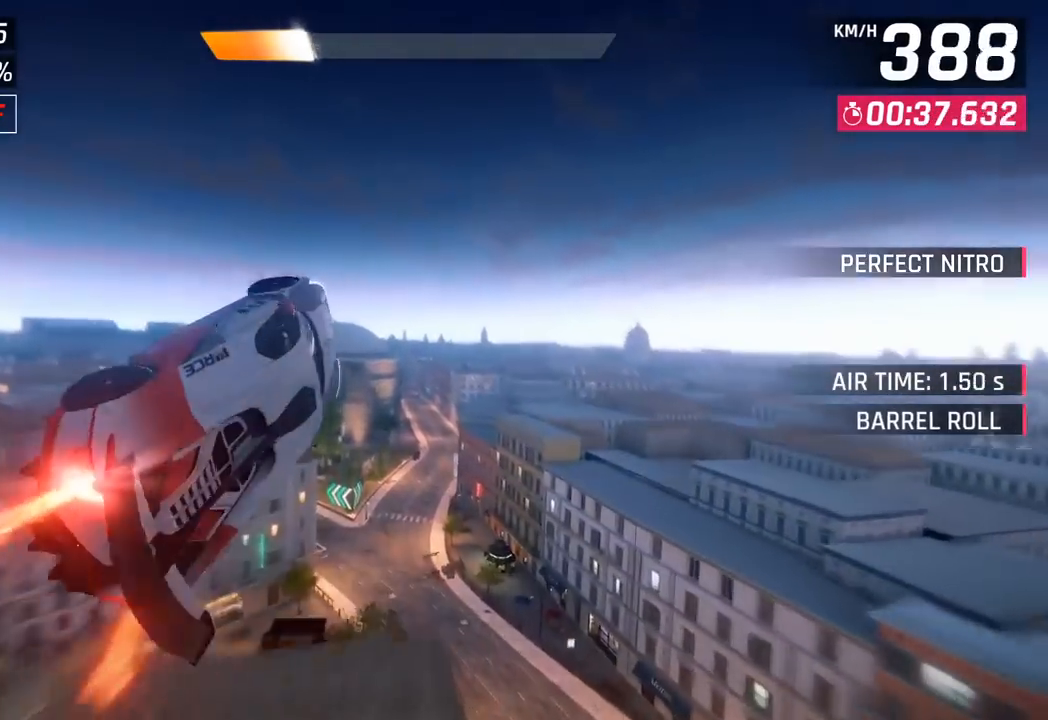
{"buttons": [], "left_stick": "right", "events": [[17, "CROSS", "down"], [17, "R1", "down"], [200, "CROSS", "up"], [200, "R1", "up"], [317, "CROSS", "down"], [317, "R1", "down"], [483, "CROSS", "up"], [500, "R1", "up"]]}
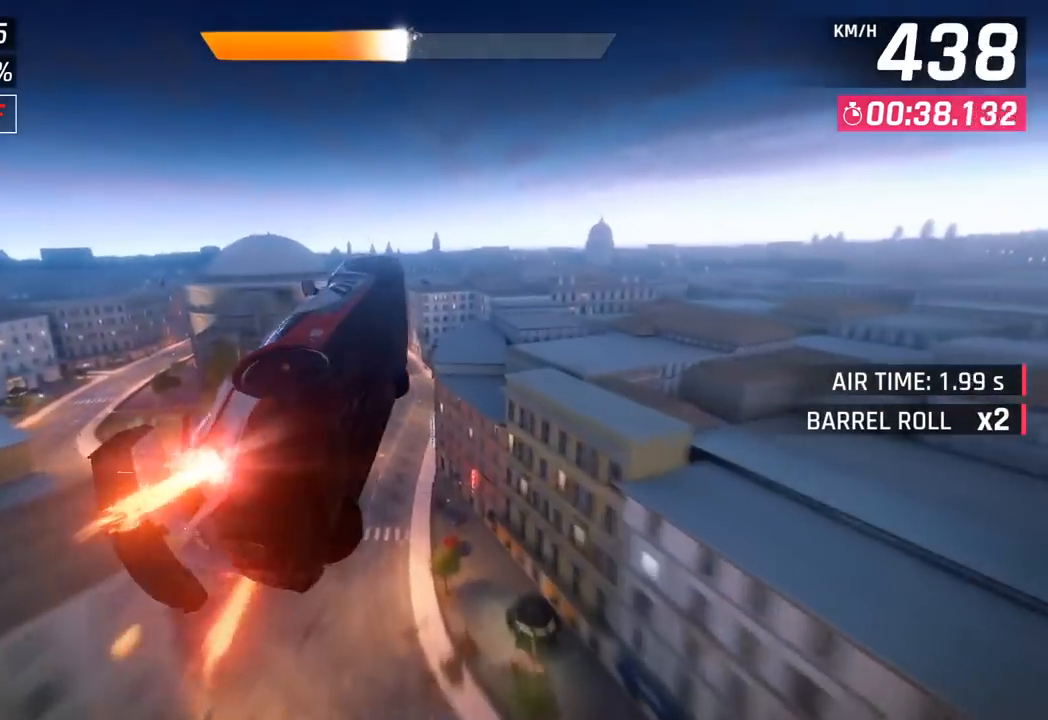
{"buttons": ["SQUARE"], "left_stick": "left", "events": [[100, "CROSS", "down"], [100, "R1", "down"], [233, "left_stick", "center"], [267, "CROSS", "up"], [283, "R1", "up"], [383, "left_stick", "left"], [450, "SQUARE", "down"]]}
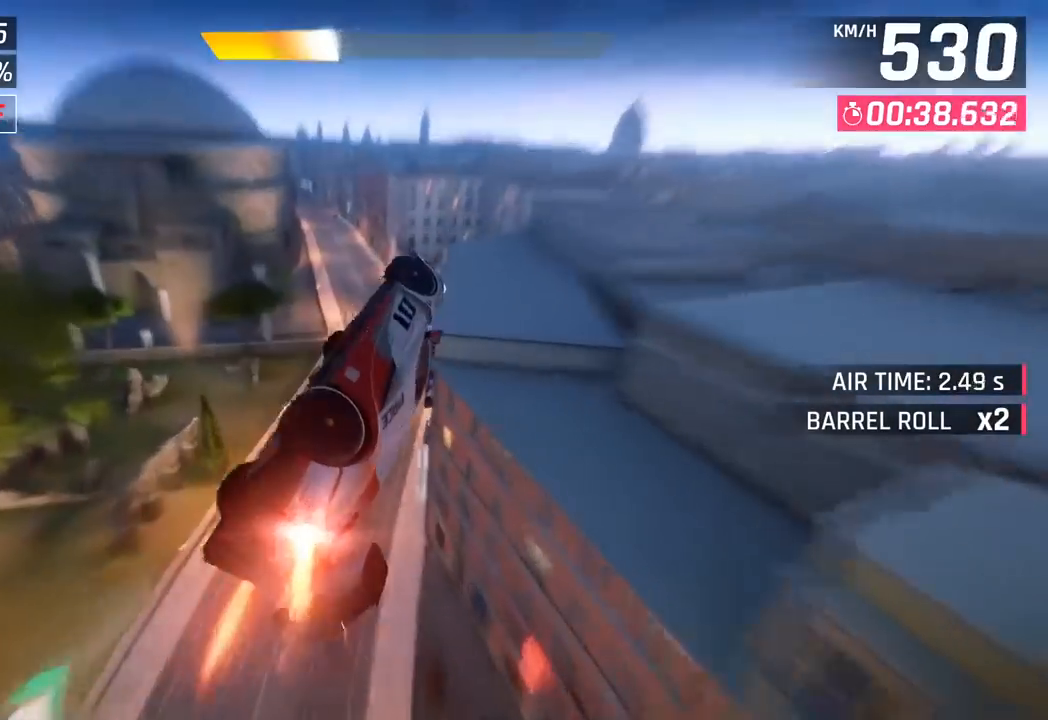
{"buttons": [], "left_stick": "left", "events": [[83, "SQUARE", "up"], [217, "left_stick", "center"], [317, "left_stick", "left"]]}
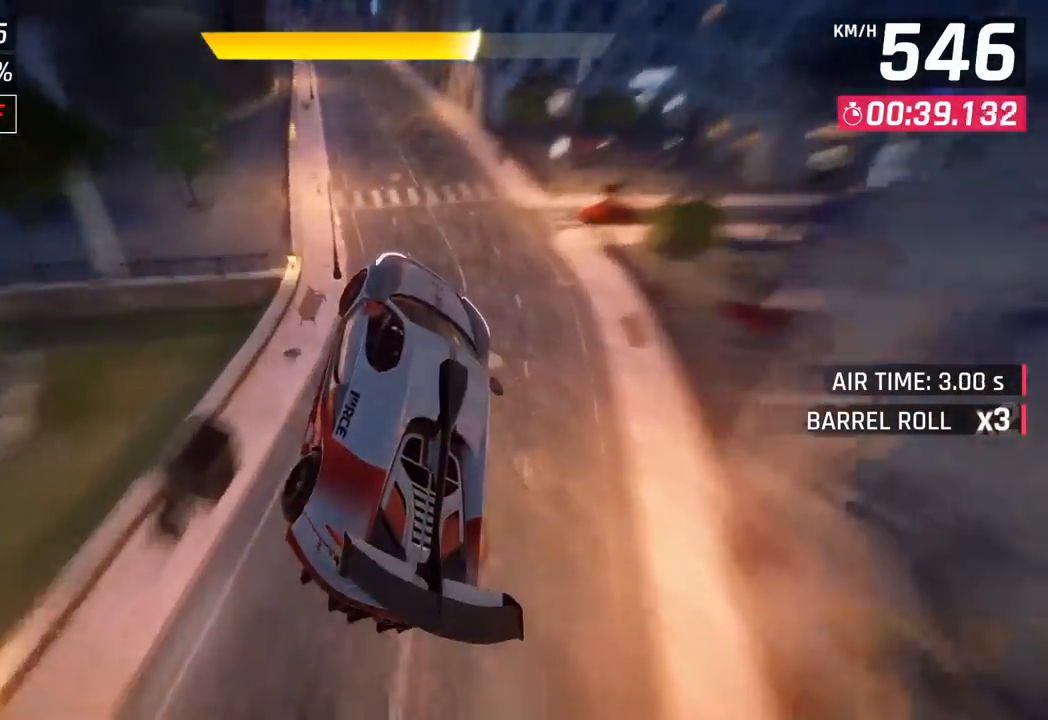
{"buttons": [], "left_stick": "center", "events": [[250, "CROSS", "down"], [367, "CROSS", "up"], [467, "left_stick", "center"]]}
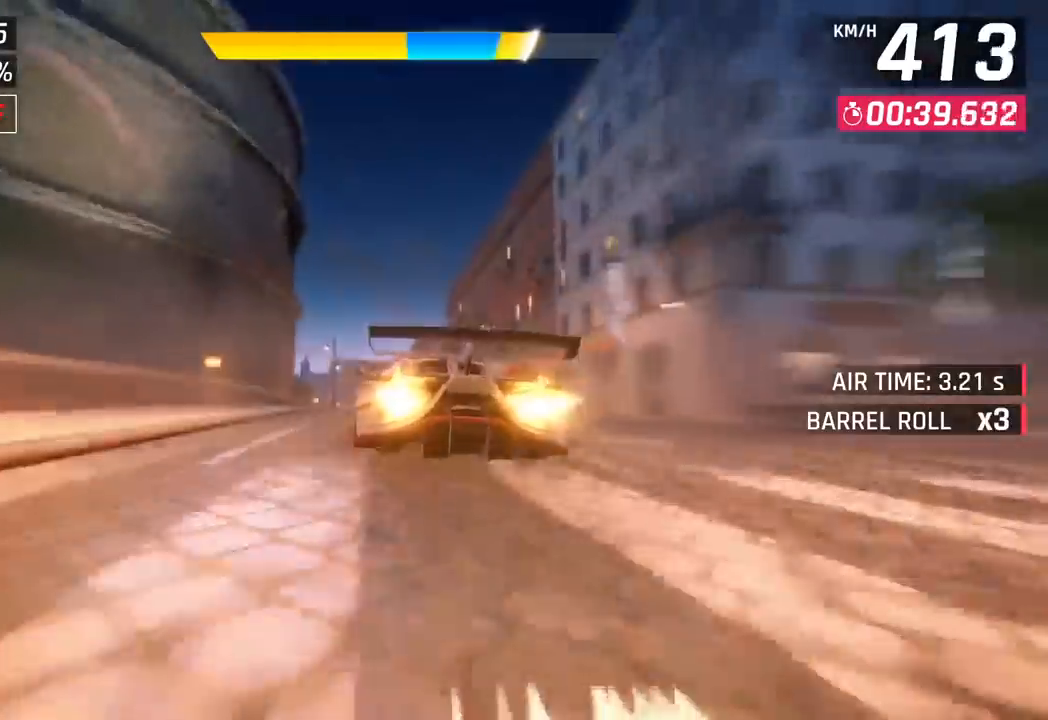
{"buttons": ["CROSS"], "left_stick": "down-left", "events": [[17, "SQUARE", "down"], [50, "CROSS", "down"], [50, "SQUARE", "up"], [200, "CROSS", "up"], [217, "left_stick", "left"], [317, "SQUARE", "down"], [350, "left_stick", "down-left"], [367, "CROSS", "down"], [367, "SQUARE", "up"]]}
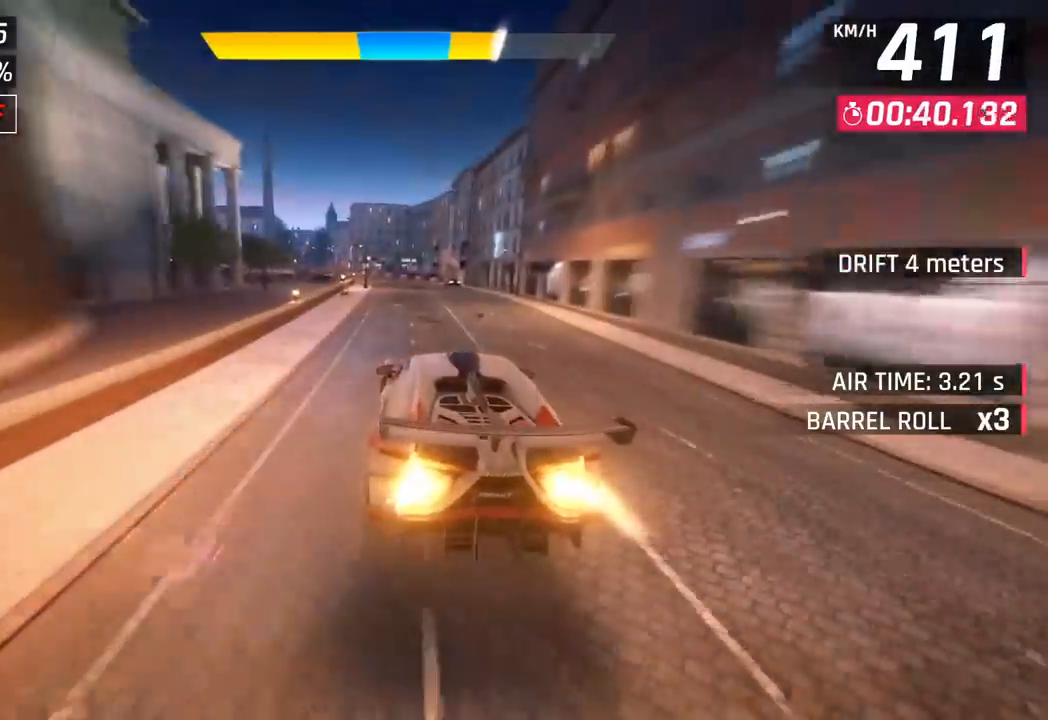
{"buttons": ["SQUARE"], "left_stick": "down-left", "events": [[50, "CROSS", "up"], [500, "SQUARE", "down"]]}
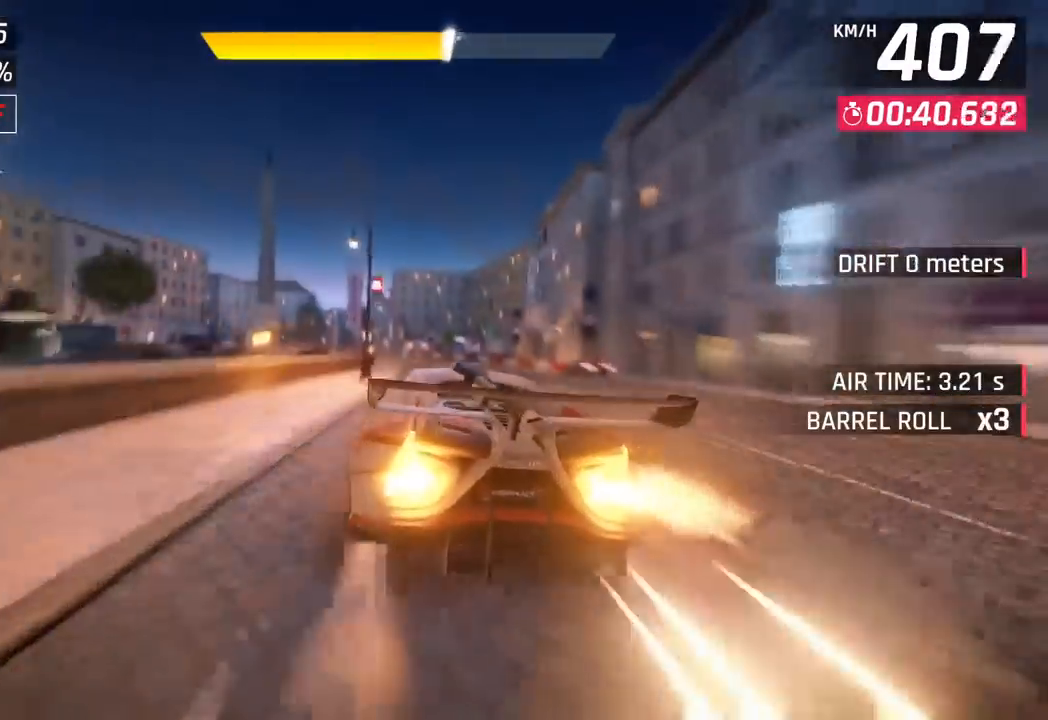
{"buttons": ["SQUARE"], "left_stick": "center", "events": [[33, "CROSS", "down"], [33, "SQUARE", "up"], [200, "CROSS", "up"], [450, "left_stick", "center"], [483, "SQUARE", "down"]]}
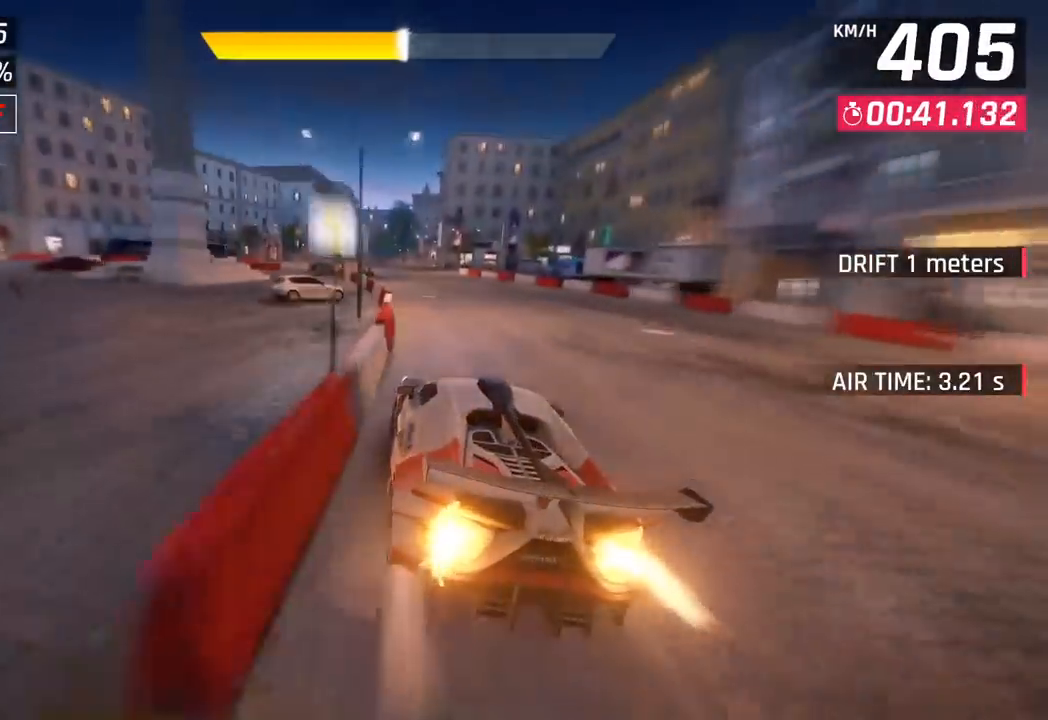
{"buttons": [], "left_stick": "center", "events": [[83, "SQUARE", "up"]]}
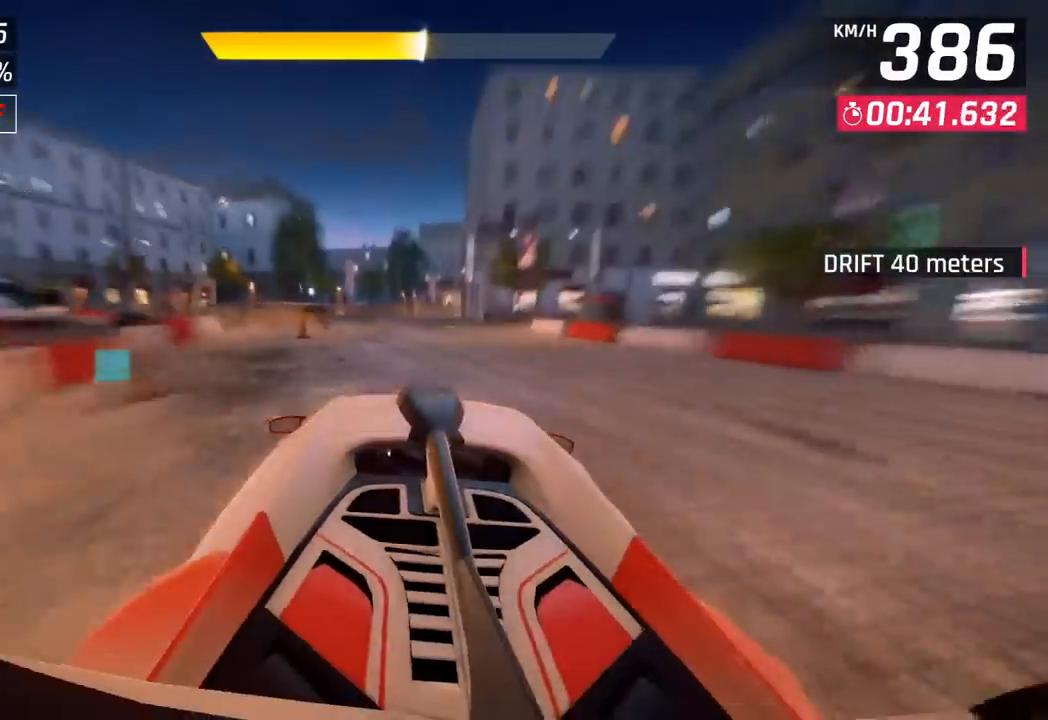
{"buttons": [], "left_stick": "right", "events": [[67, "left_stick", "right"]]}
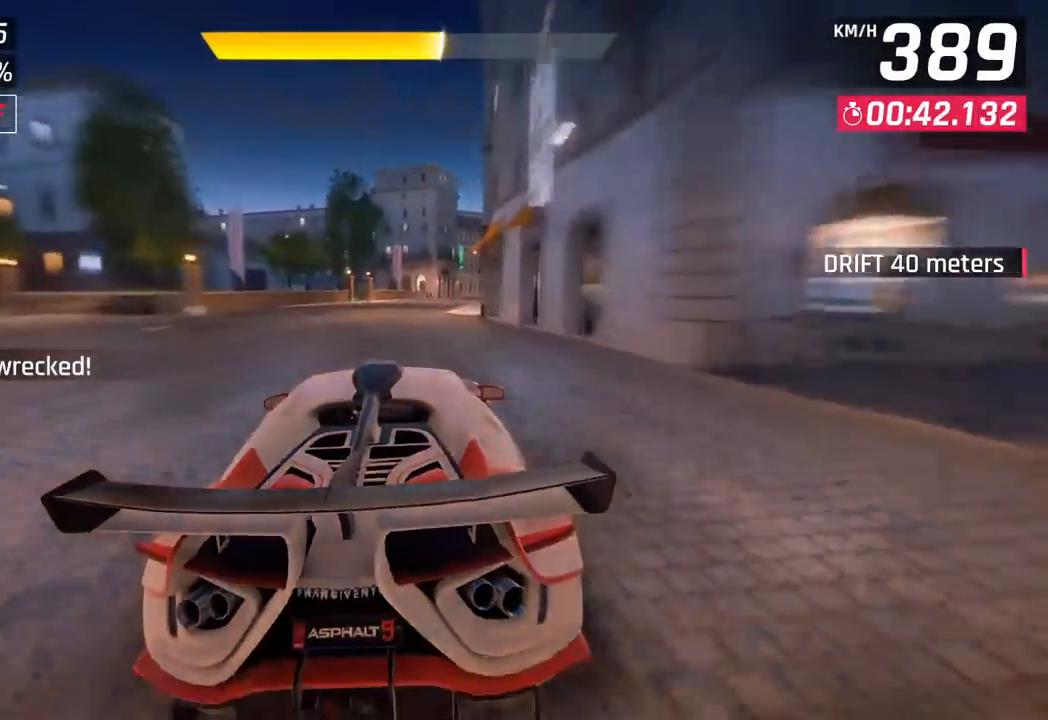
{"buttons": [], "left_stick": "right", "events": []}
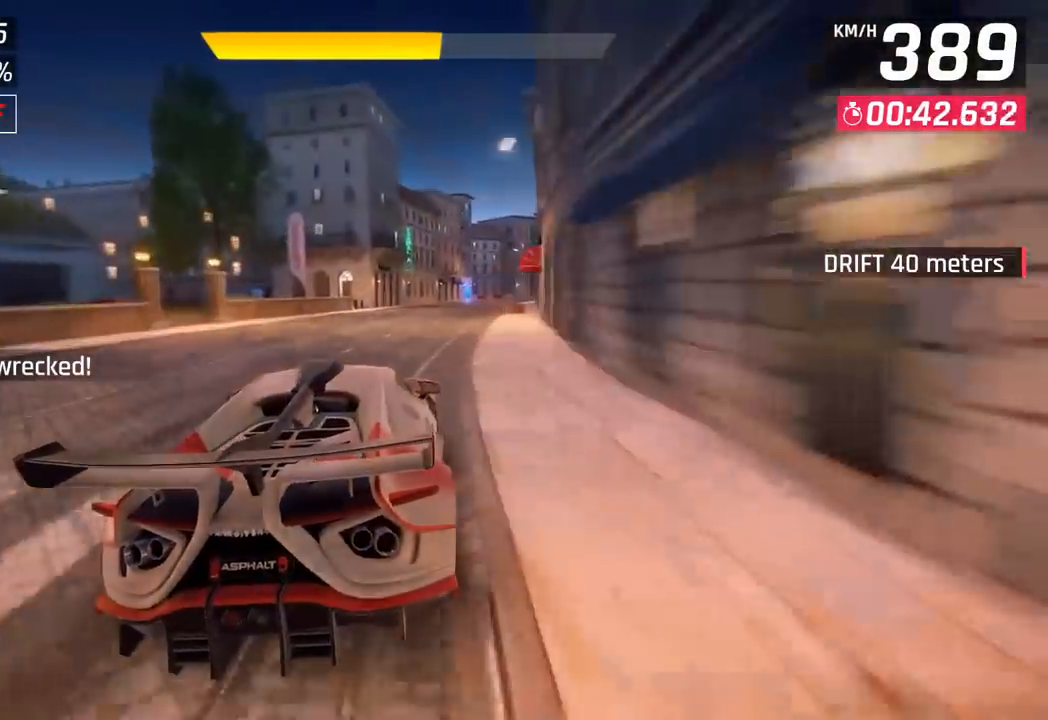
{"buttons": [], "left_stick": "right", "events": [[100, "CROSS", "down"], [217, "CROSS", "up"]]}
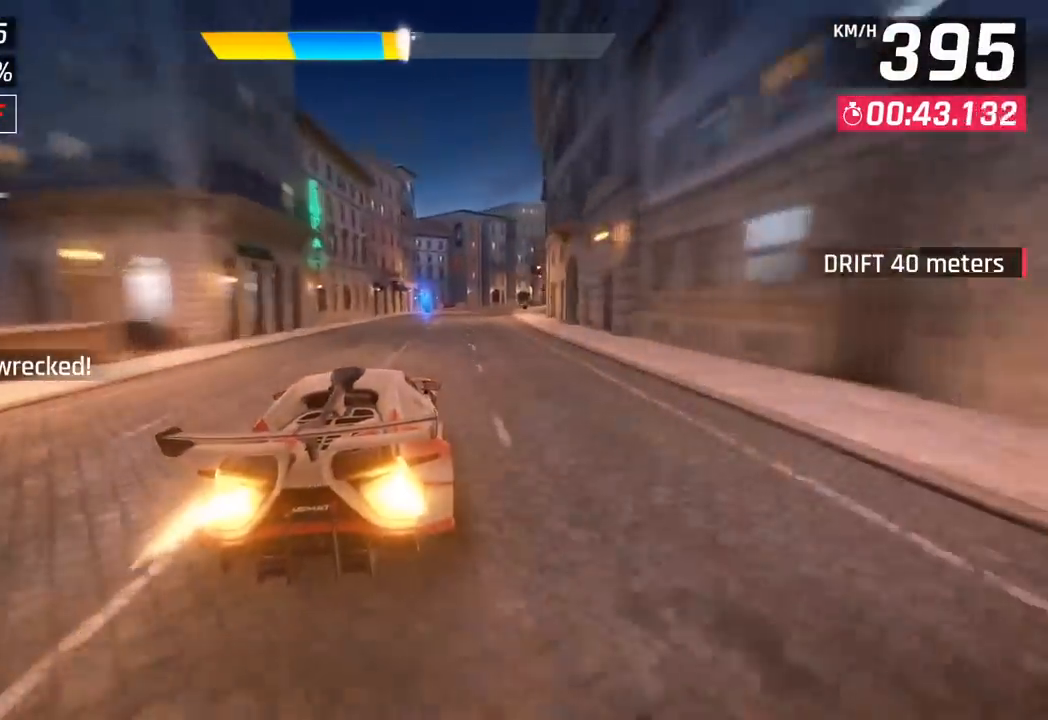
{"buttons": [], "left_stick": "right", "events": [[333, "SQUARE", "down"], [483, "SQUARE", "up"]]}
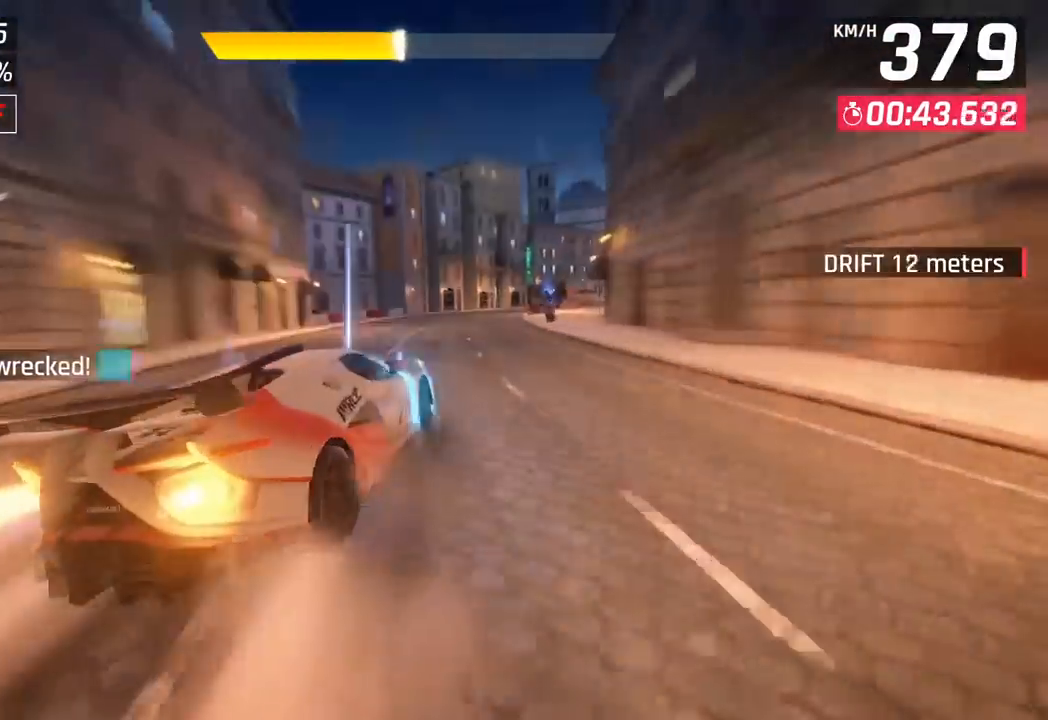
{"buttons": [], "left_stick": "right", "events": []}
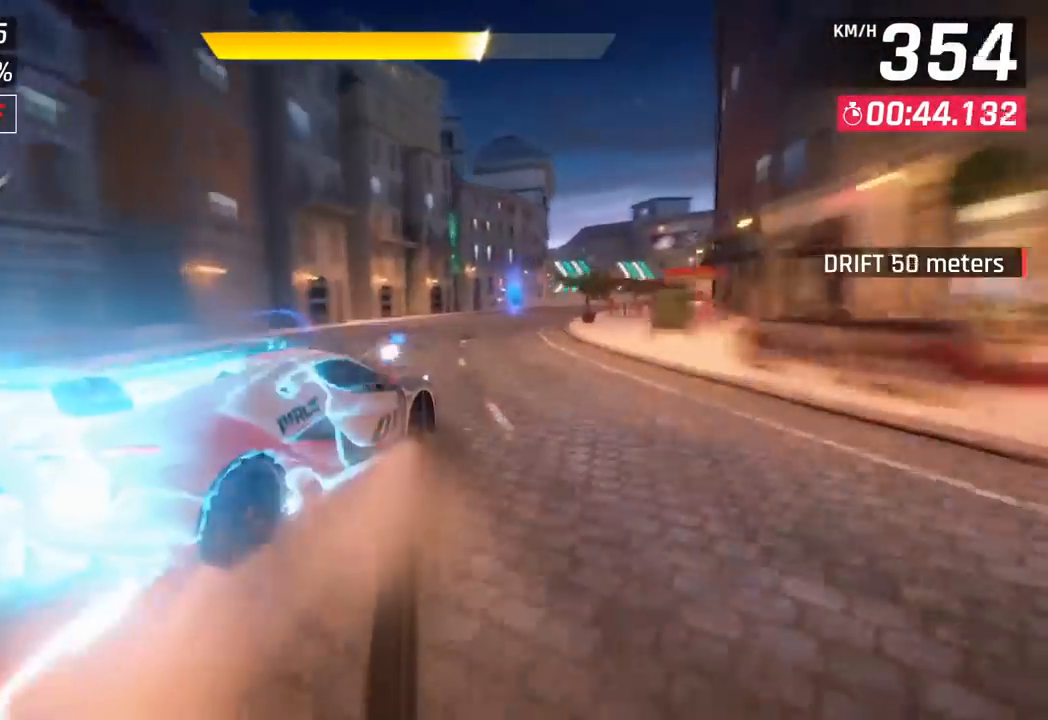
{"buttons": [], "left_stick": "right", "events": []}
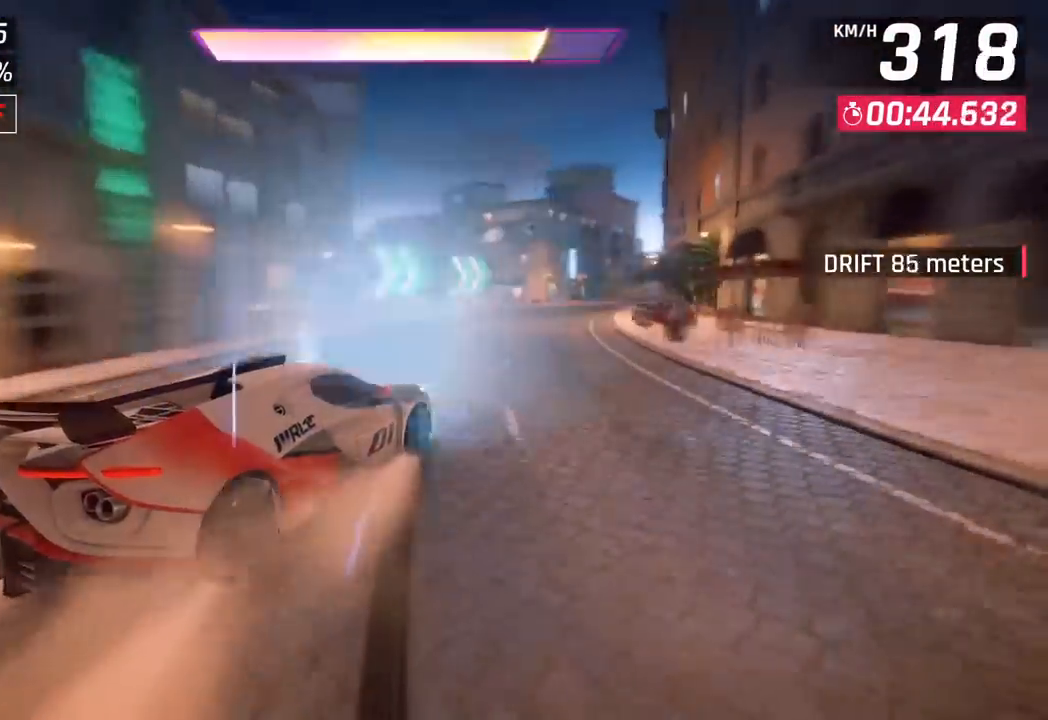
{"buttons": [], "left_stick": "right", "events": []}